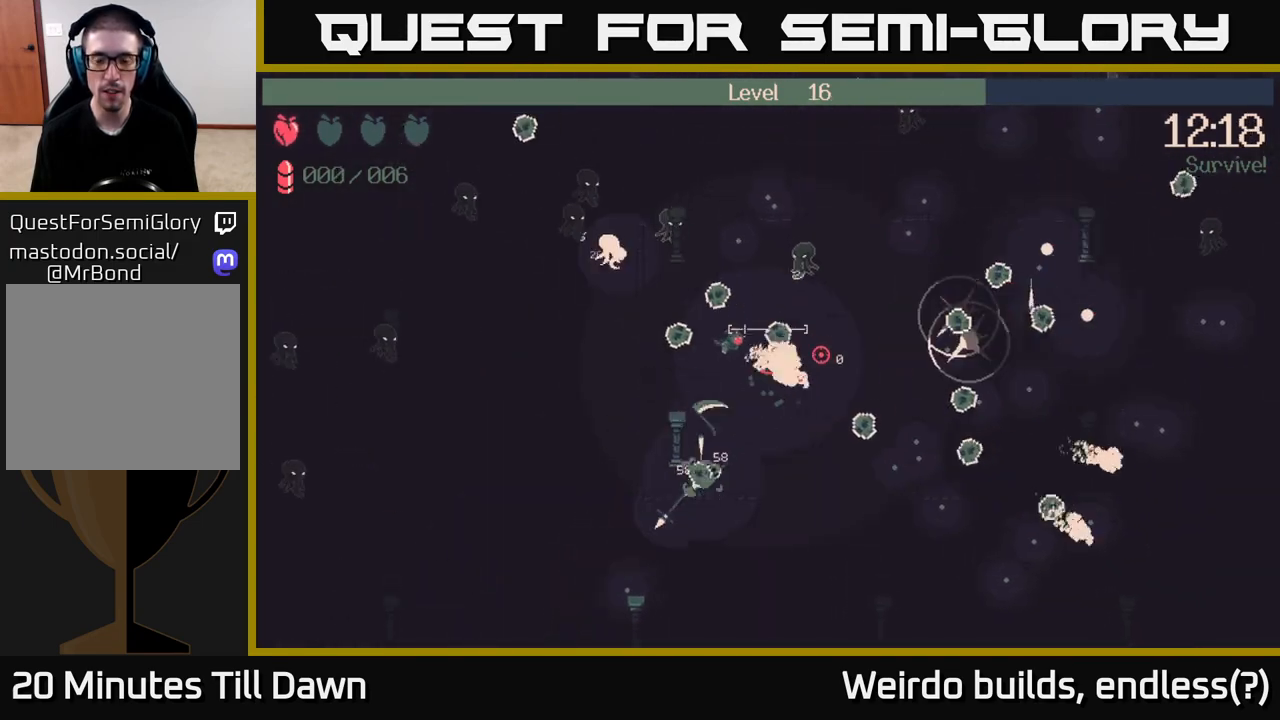
Gameplay with a controller (Xbox layout); each line is a JSON object with the inputs held at the frame after it. "events" lists button and stick changes between this image and that frame as [ms after this image, input, new state], when the widget could be followed in between. Not read: L3 R3.
{"buttons": [], "left_stick": "right", "right_stick": "down-right", "events": [[283, "right_stick", "down-right"], [350, "left_stick", "down-right"], [483, "left_stick", "right"]]}
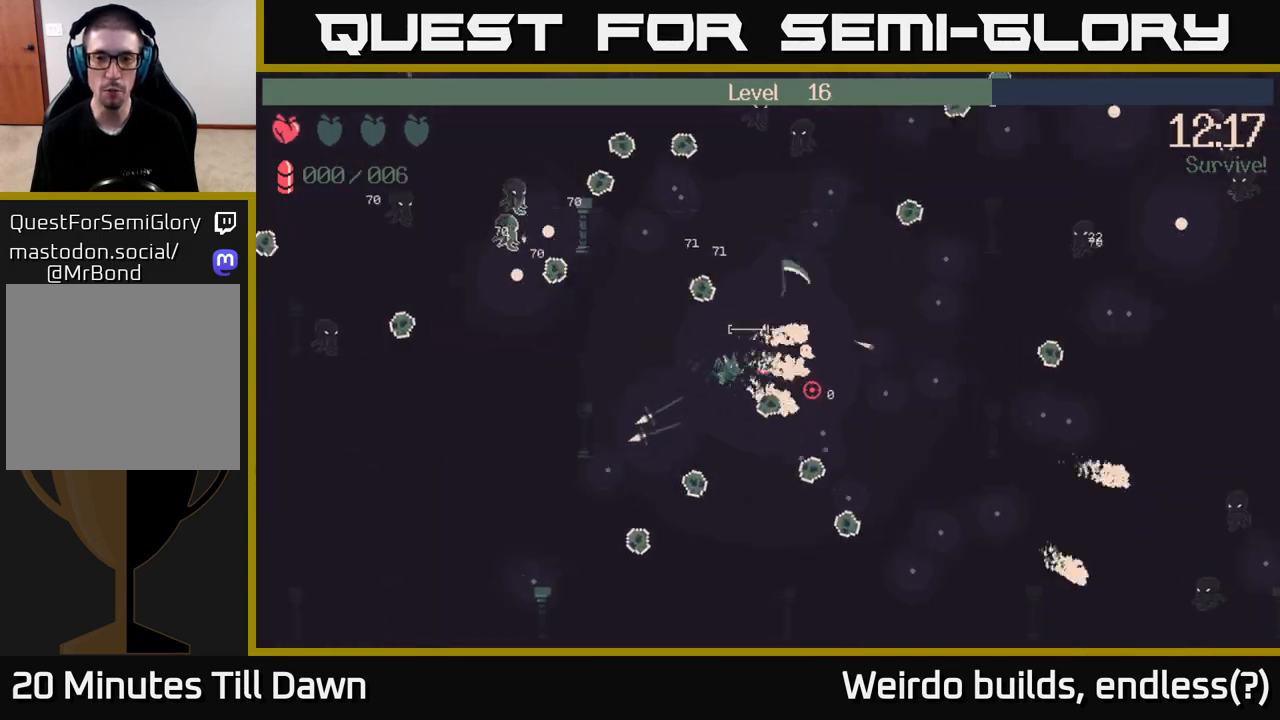
{"buttons": [], "left_stick": "down-right", "right_stick": "center", "events": [[183, "right_stick", "down"], [200, "left_stick", "down-right"], [483, "right_stick", "center"]]}
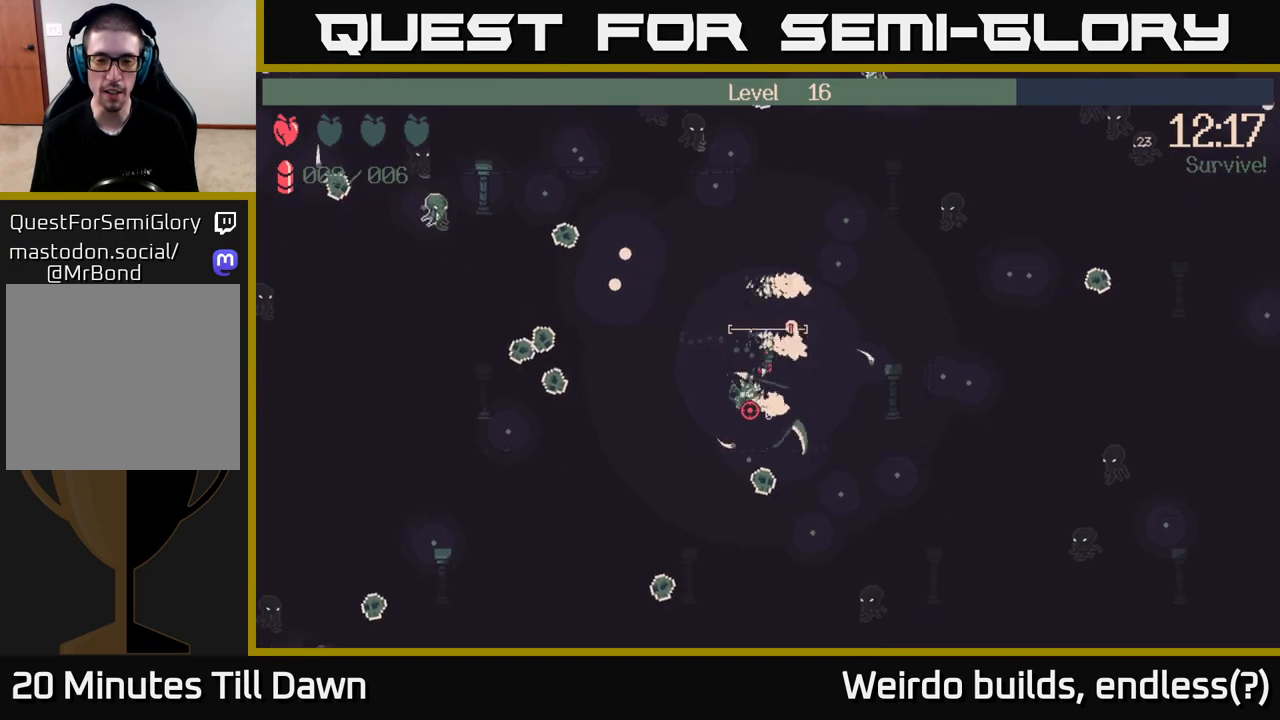
{"buttons": [], "left_stick": "down-right", "right_stick": "right", "events": [[333, "right_stick", "down-right"], [483, "right_stick", "right"]]}
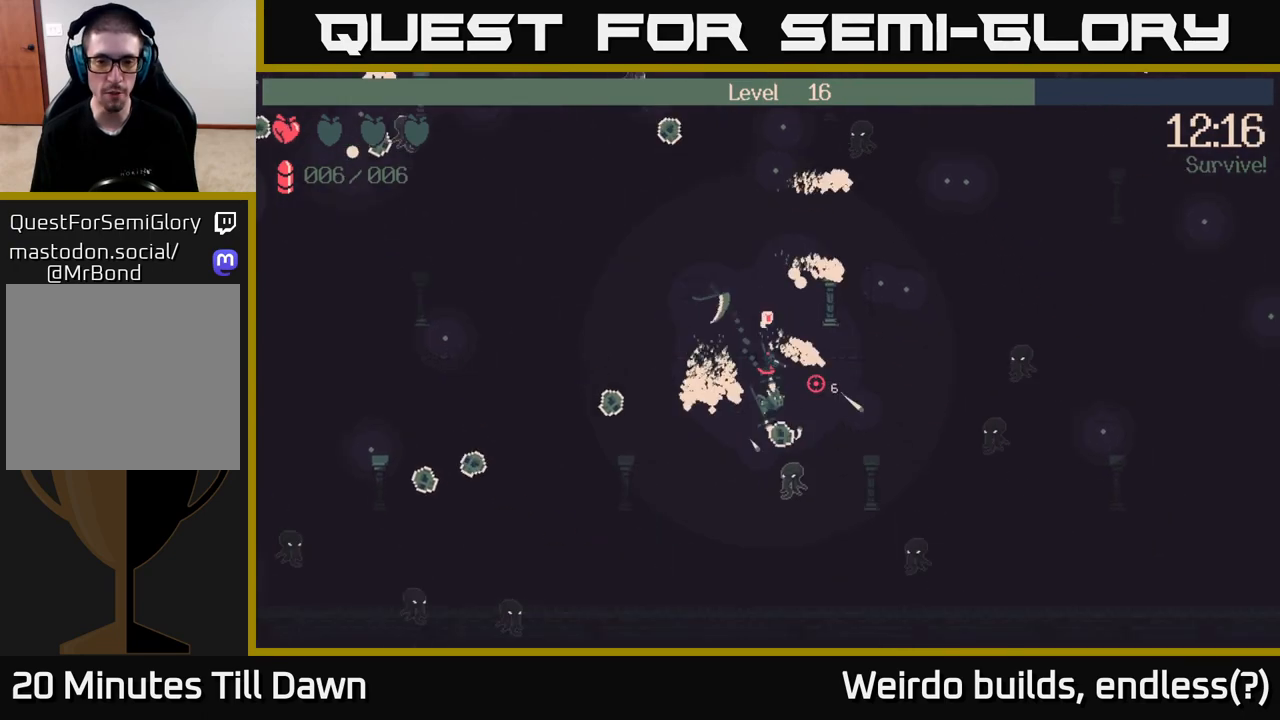
{"buttons": [], "left_stick": "up-right", "right_stick": "right", "events": [[67, "left_stick", "right"], [317, "left_stick", "up-right"]]}
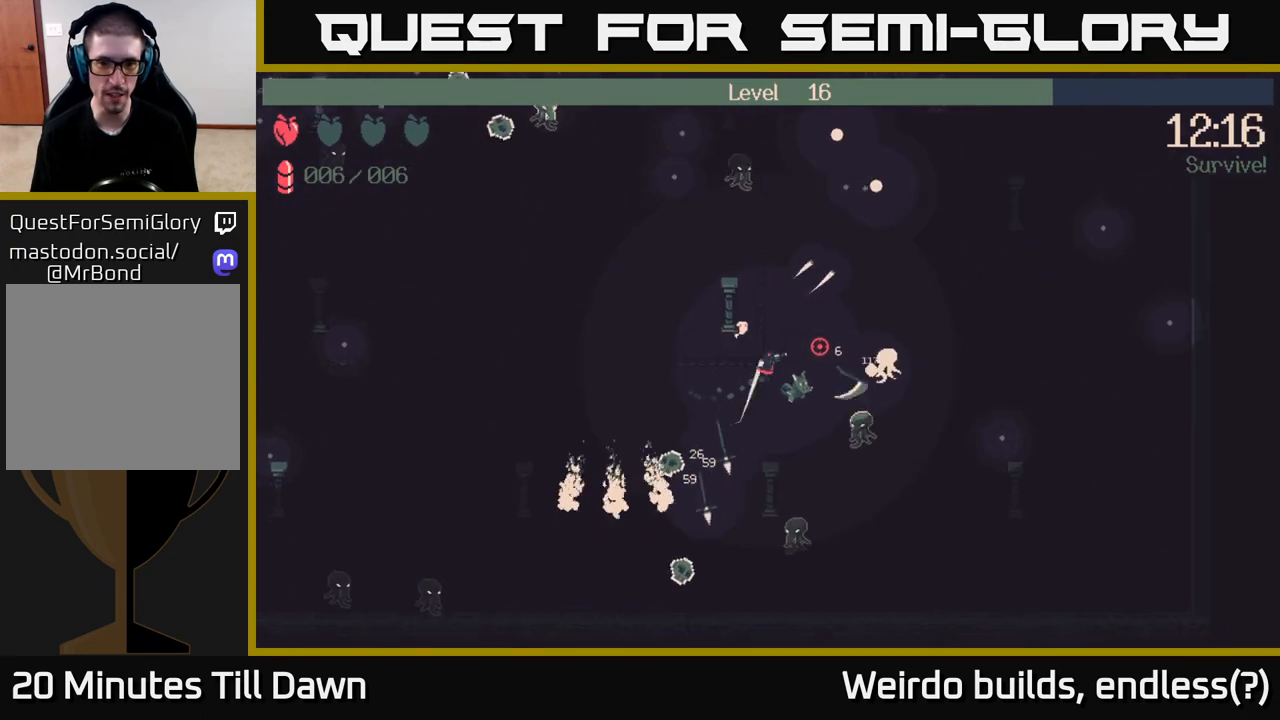
{"buttons": [], "left_stick": "up-right", "right_stick": "right", "events": []}
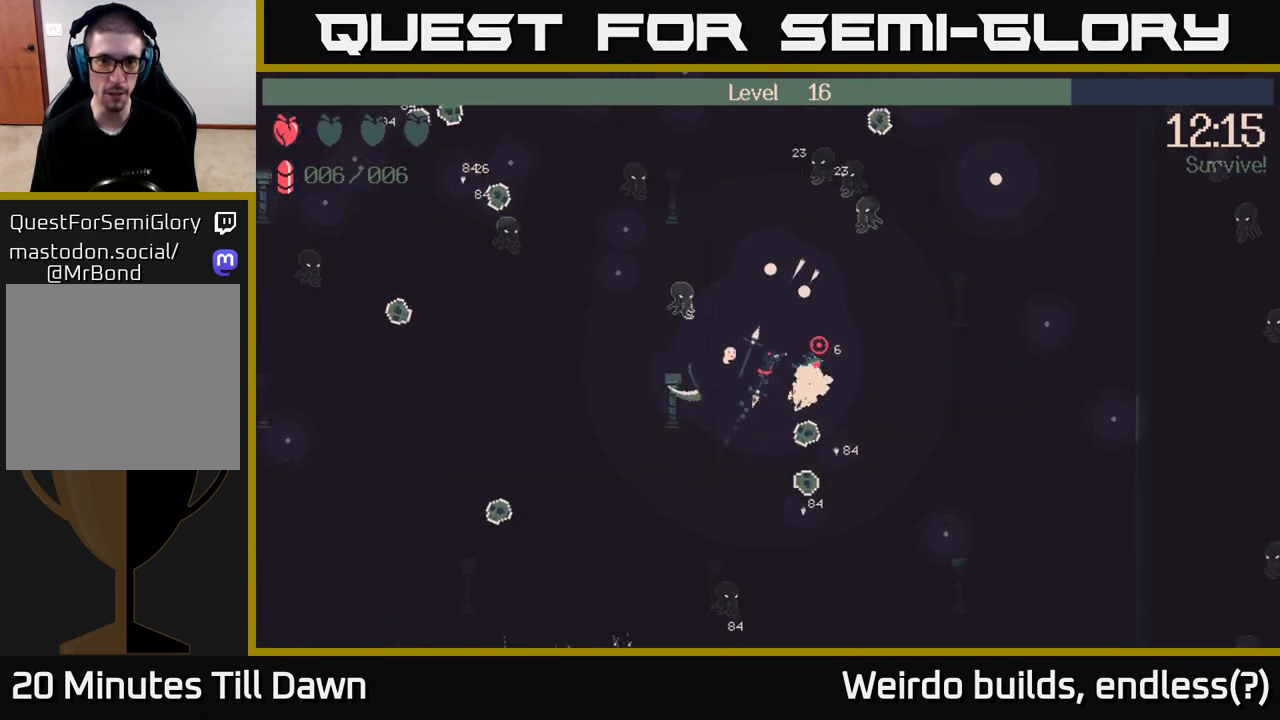
{"buttons": [], "left_stick": "up", "right_stick": "up-right", "events": [[33, "left_stick", "up"], [50, "right_stick", "up-right"], [133, "left_stick", "up-left"], [483, "left_stick", "up"]]}
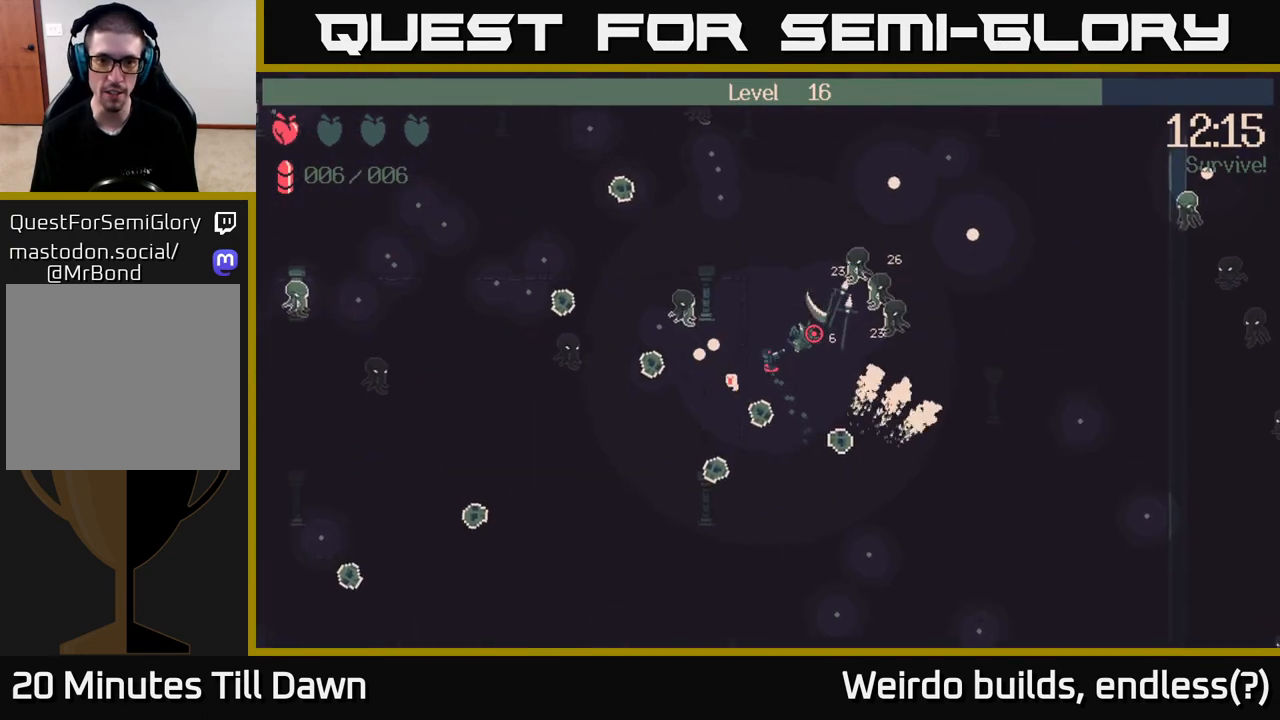
{"buttons": [], "left_stick": "left", "right_stick": "up-right", "events": [[233, "left_stick", "up-left"], [500, "left_stick", "left"]]}
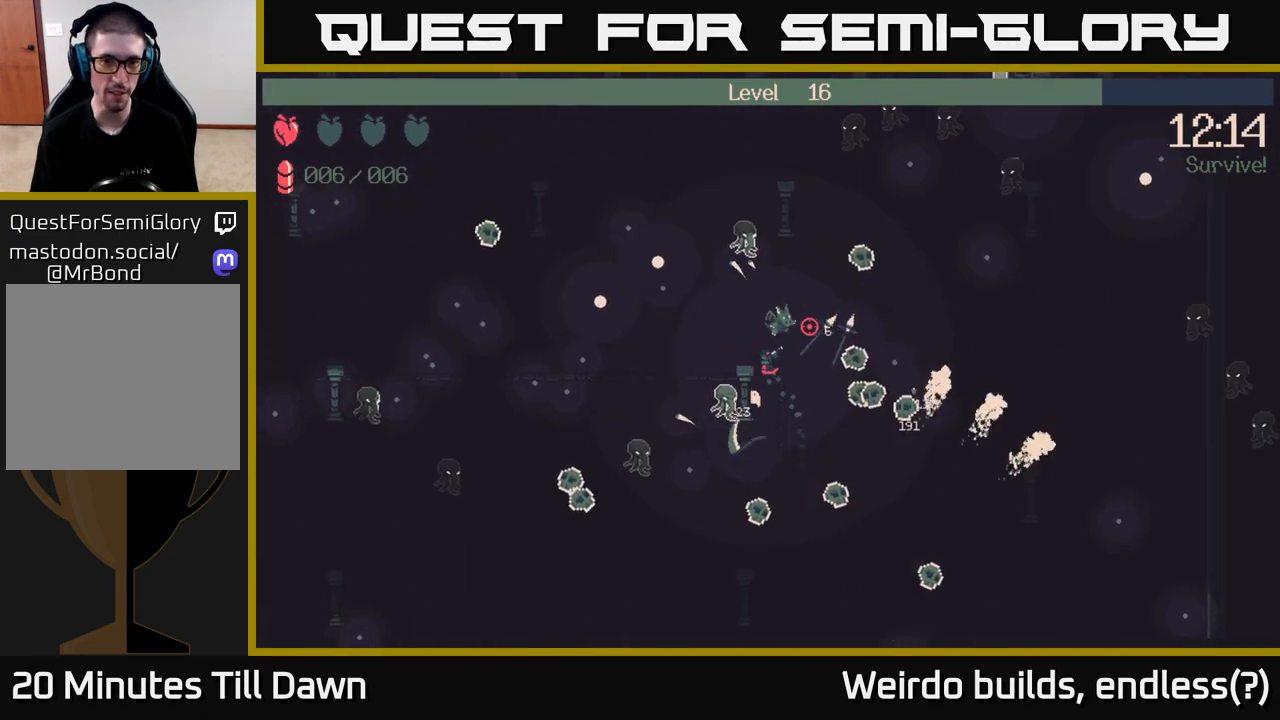
{"buttons": [], "left_stick": "left", "right_stick": "up-right", "events": []}
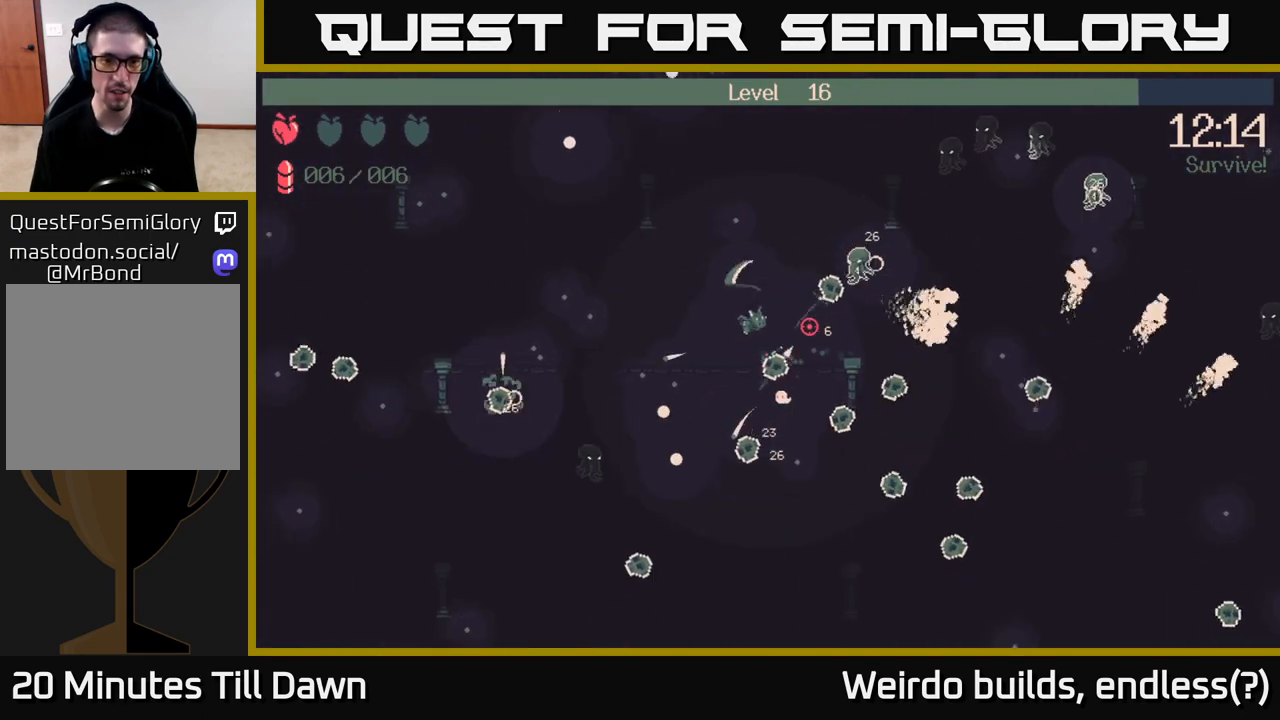
{"buttons": [], "left_stick": "left", "right_stick": "up-right", "events": [[267, "left_stick", "up-left"], [367, "left_stick", "left"]]}
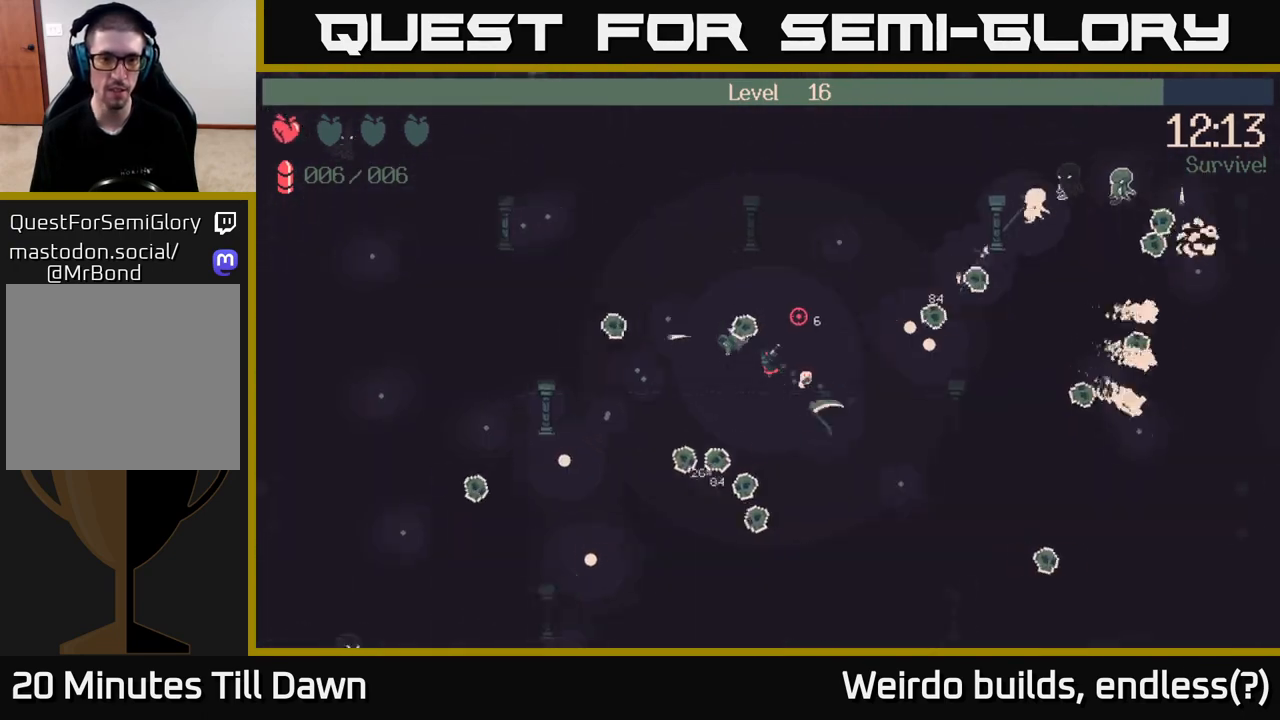
{"buttons": [], "left_stick": "down-left", "right_stick": "up", "events": [[67, "right_stick", "up-left"], [267, "left_stick", "down-left"], [283, "right_stick", "up"]]}
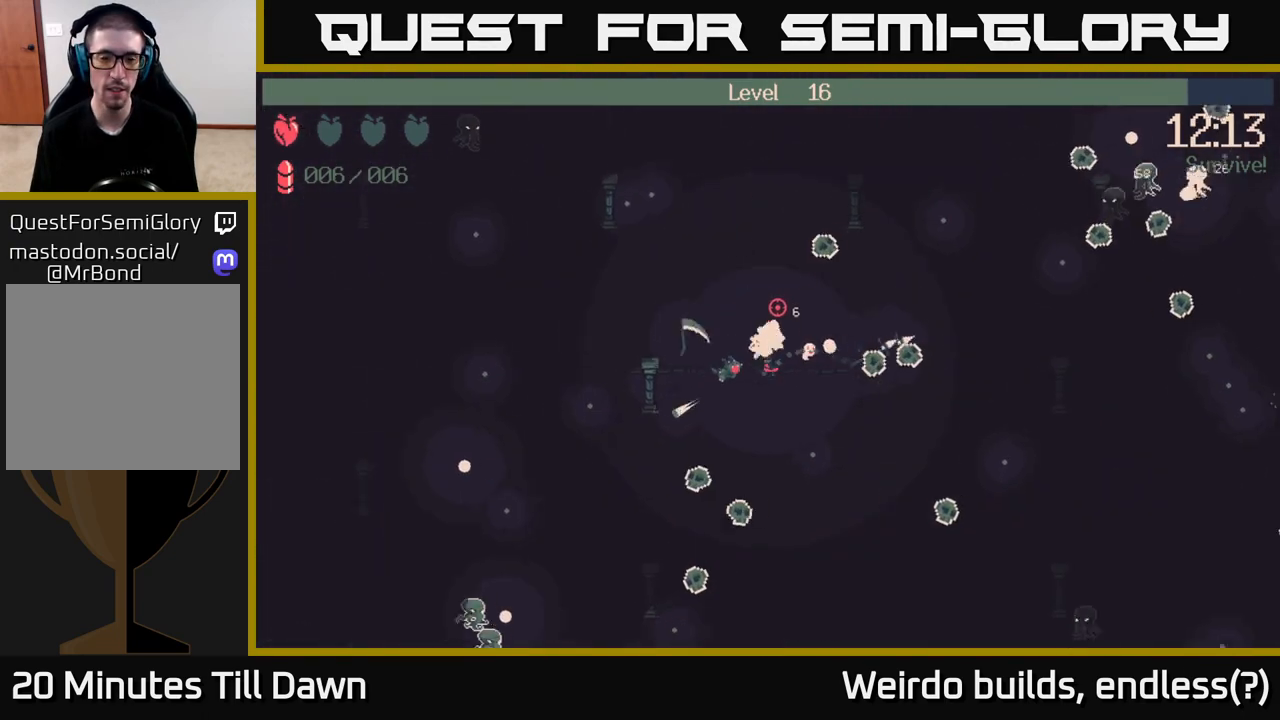
{"buttons": [], "left_stick": "down-left", "right_stick": "left", "events": [[167, "right_stick", "left"]]}
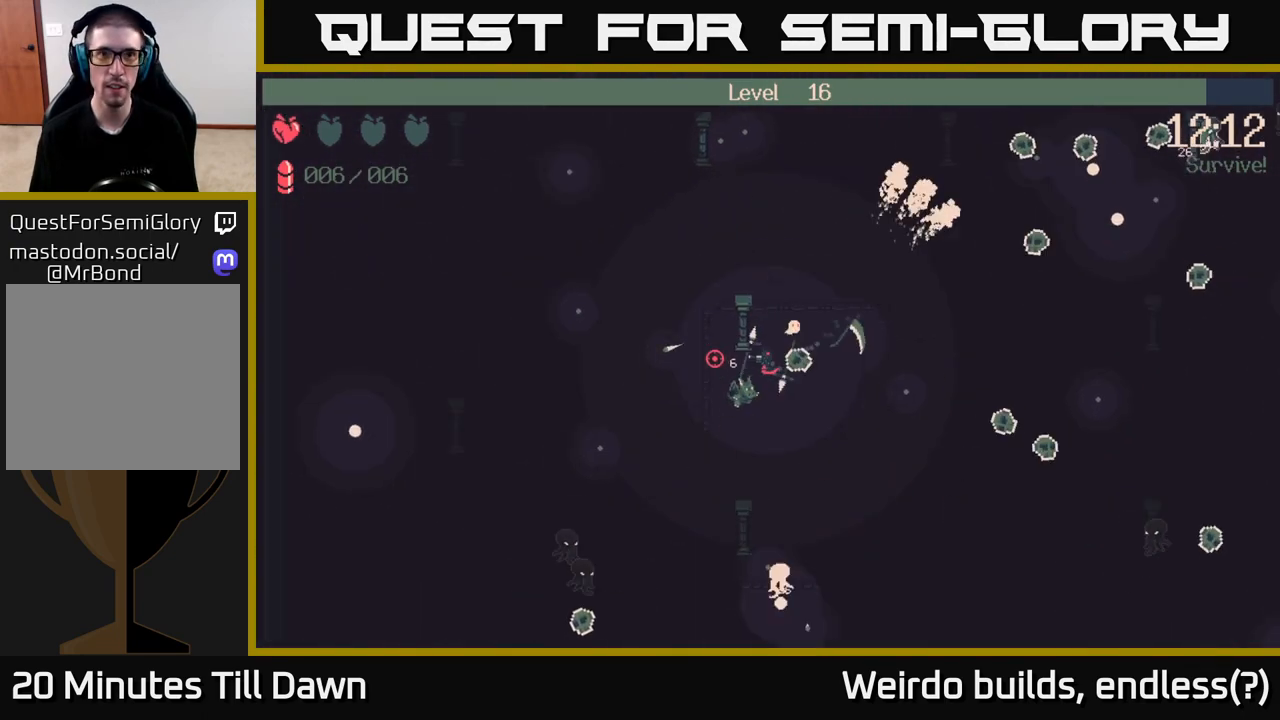
{"buttons": [], "left_stick": "down-left", "right_stick": "down-left", "events": [[100, "left_stick", "left"], [333, "right_stick", "down-left"], [350, "left_stick", "down-left"]]}
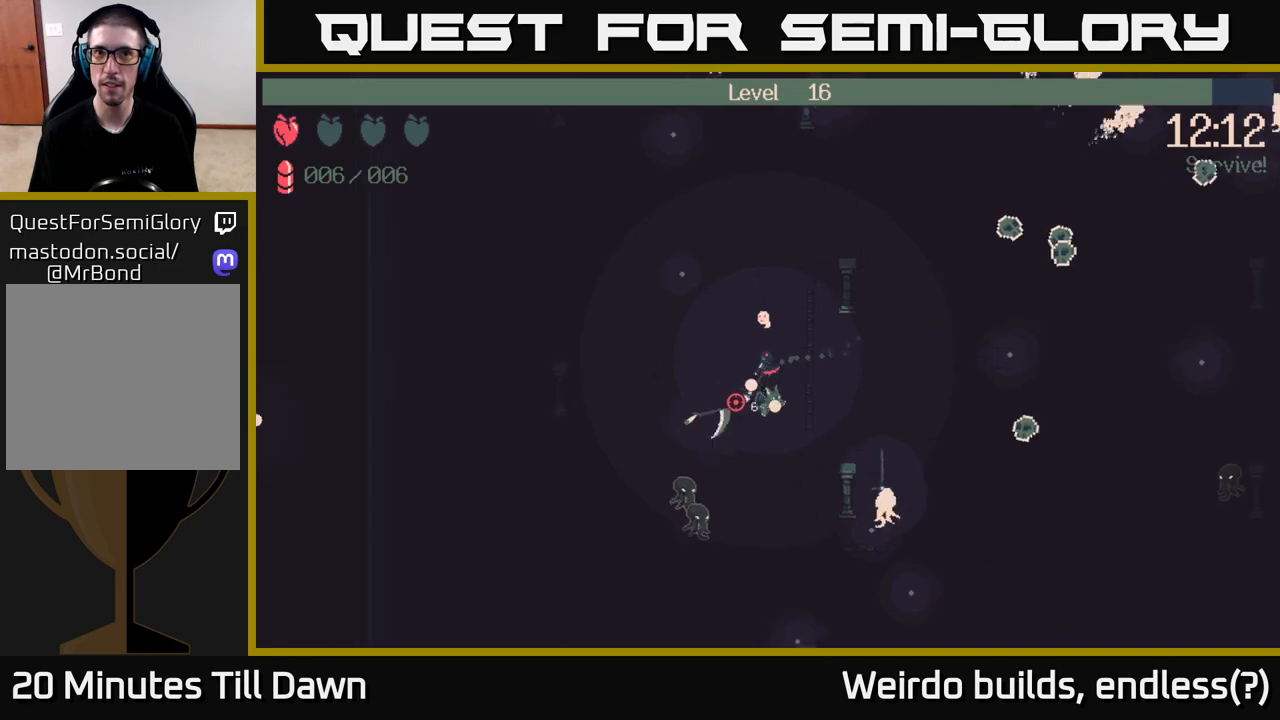
{"buttons": [], "left_stick": "down-left", "right_stick": "down", "events": [[50, "right_stick", "down"], [150, "R2", "down"], [183, "left_stick", "up-left"], [300, "R2", "up"], [317, "left_stick", "left"], [433, "left_stick", "down-left"]]}
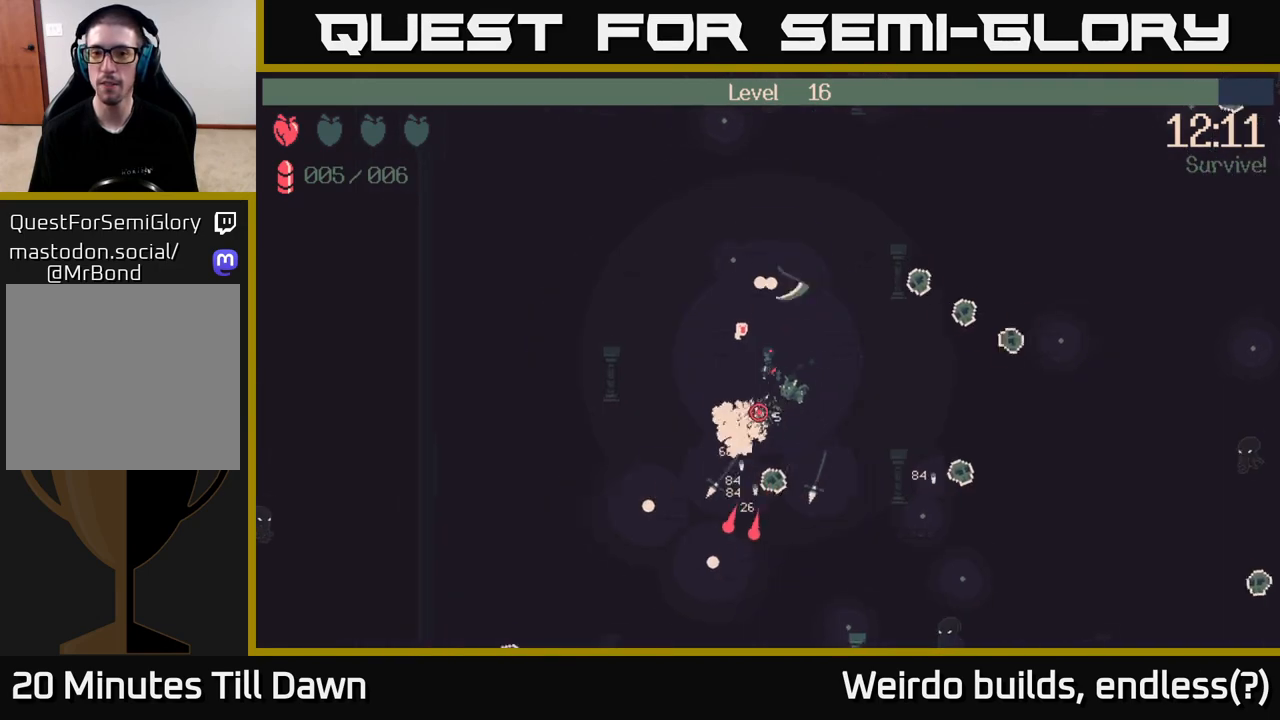
{"buttons": [], "left_stick": "down-right", "right_stick": "down-right", "events": [[50, "left_stick", "down"], [133, "right_stick", "down-right"], [317, "left_stick", "down-right"]]}
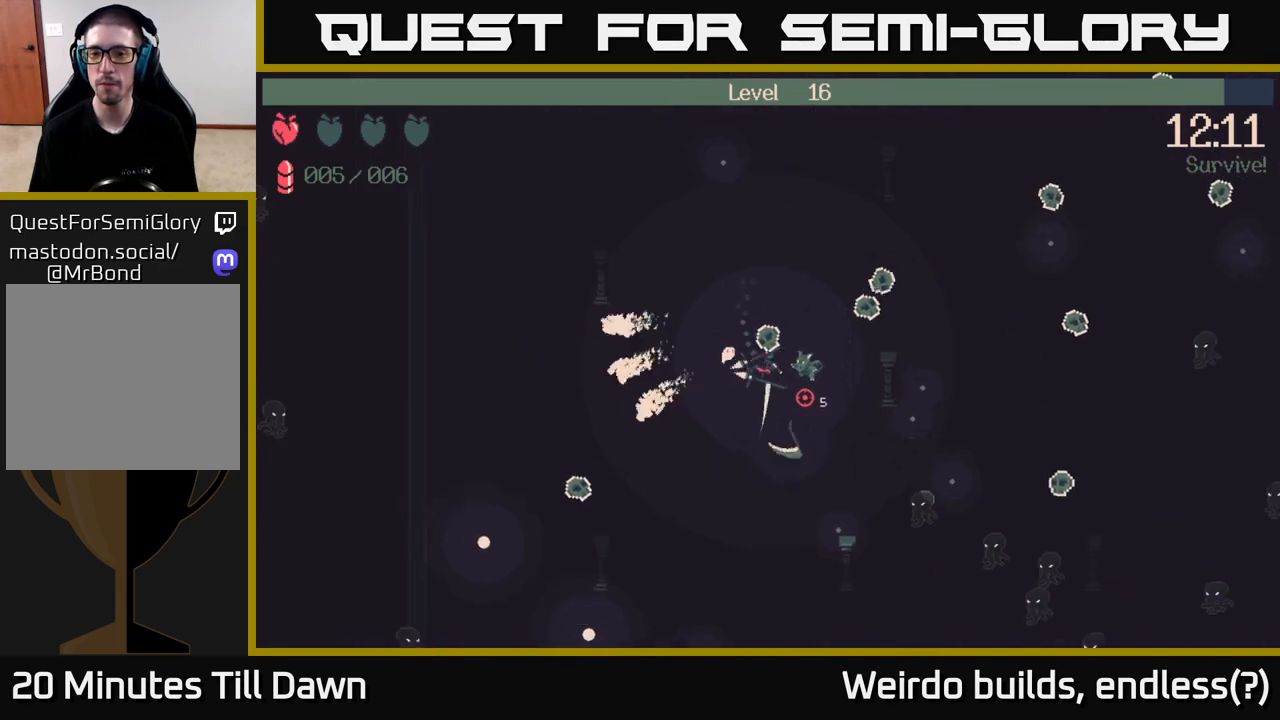
{"buttons": ["R2"], "left_stick": "down", "right_stick": "down-right", "events": [[17, "R2", "down"], [150, "R2", "up"], [283, "left_stick", "down"], [483, "R2", "down"]]}
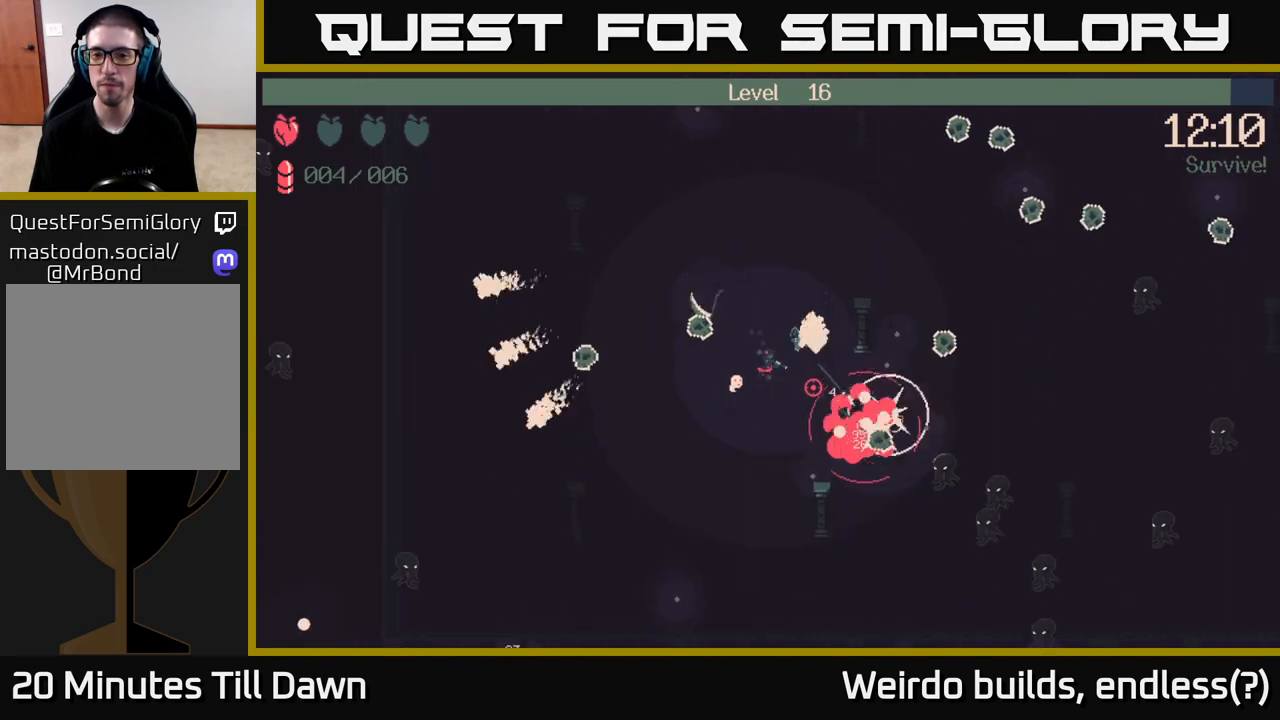
{"buttons": ["R2"], "left_stick": "down-right", "right_stick": "down-right", "events": [[17, "left_stick", "down-right"], [150, "R2", "up"], [417, "R2", "down"]]}
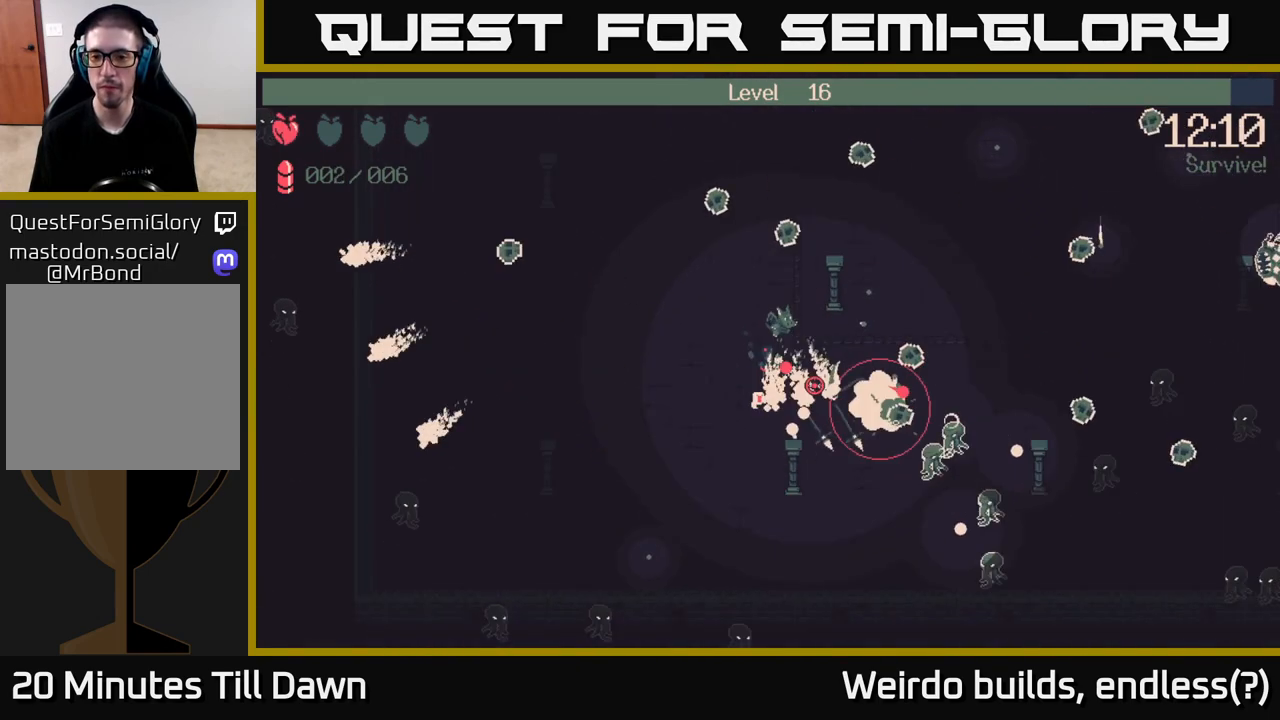
{"buttons": ["R2"], "left_stick": "right", "right_stick": "down-right", "events": [[33, "R2", "up"], [333, "R2", "down"], [400, "left_stick", "right"]]}
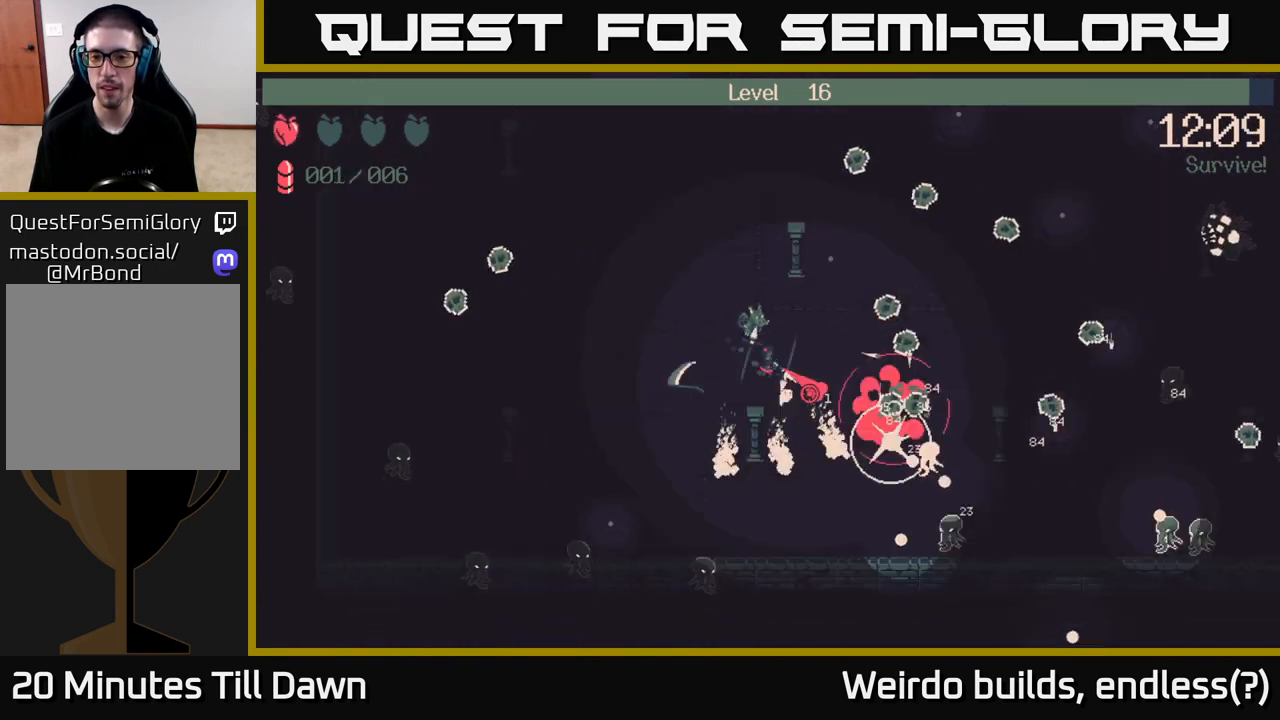
{"buttons": [], "left_stick": "right", "right_stick": "right", "events": [[67, "R2", "up"], [100, "left_stick", "up-right"], [317, "right_stick", "right"], [450, "left_stick", "right"]]}
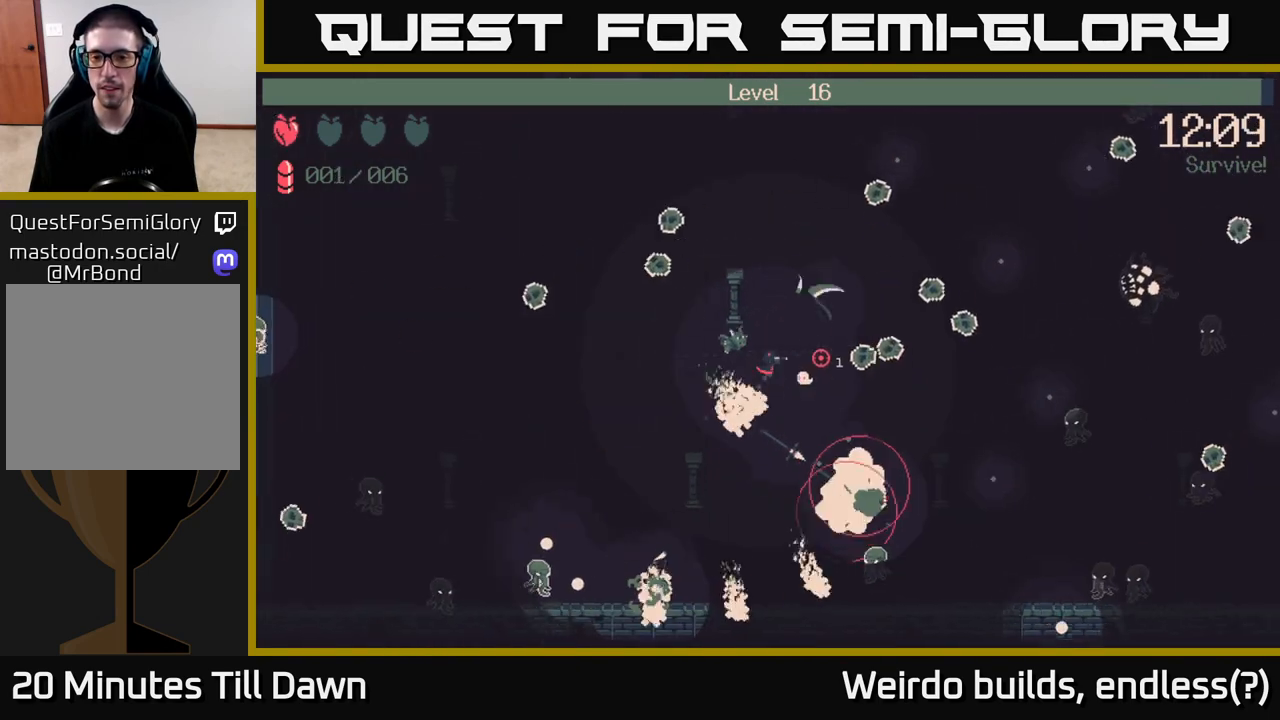
{"buttons": [], "left_stick": "right", "right_stick": "right", "events": []}
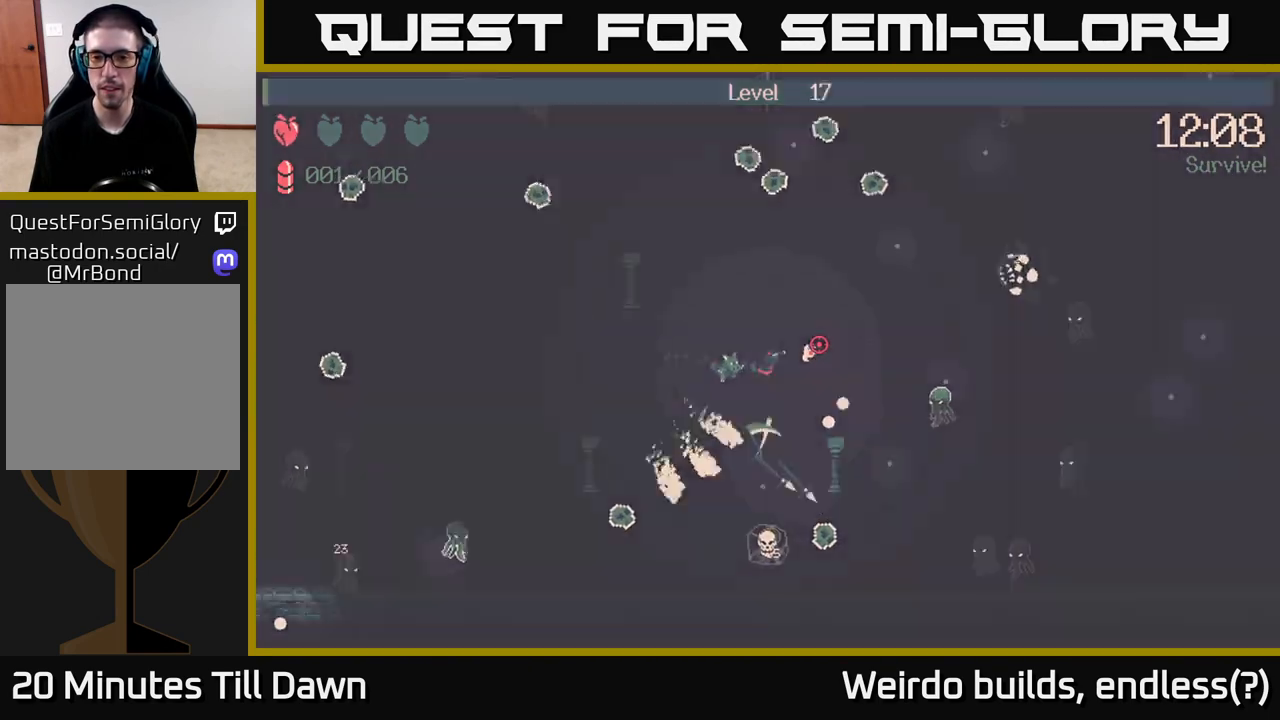
{"buttons": [], "left_stick": "center", "right_stick": "right", "events": [[500, "left_stick", "center"]]}
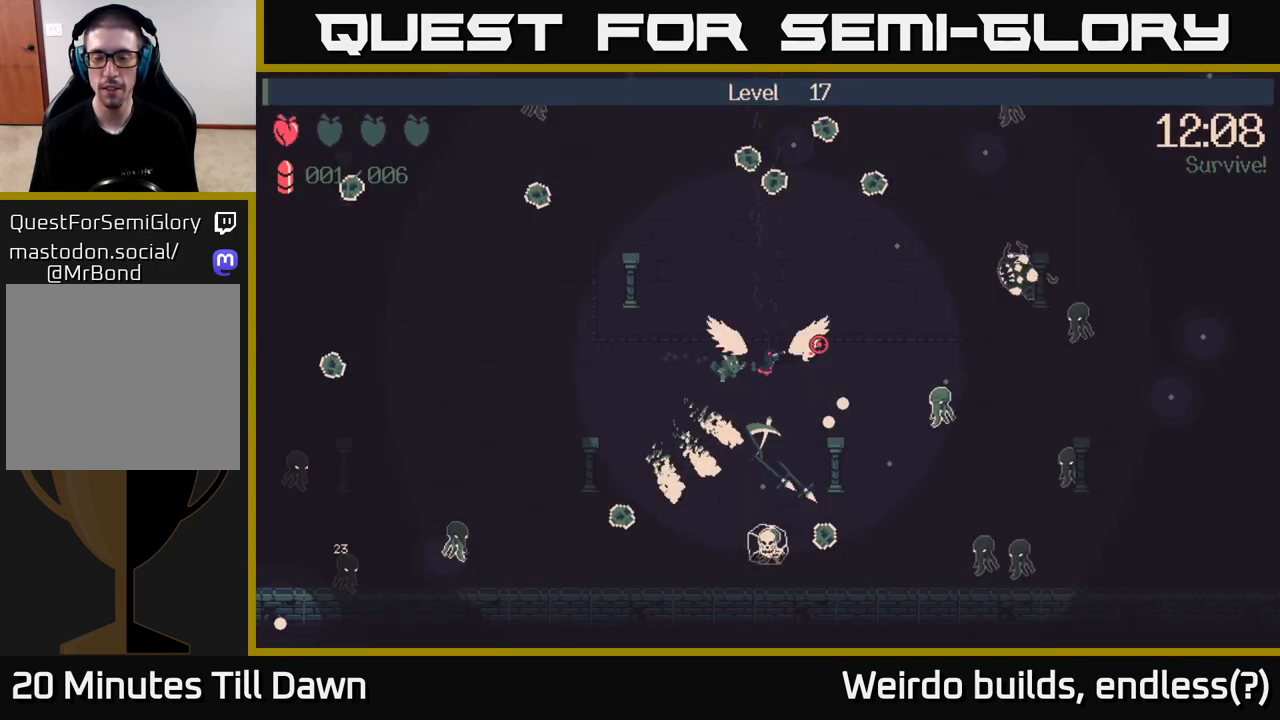
{"buttons": [], "left_stick": "center", "right_stick": "center", "events": [[50, "right_stick", "center"]]}
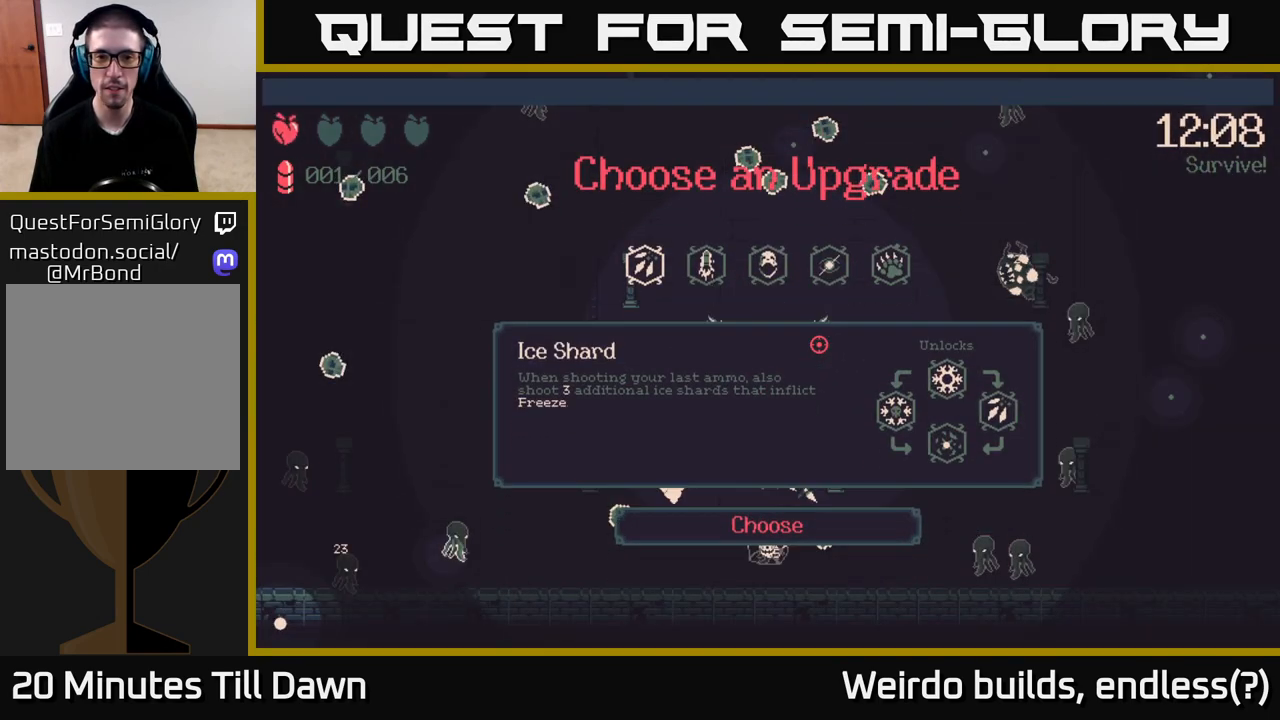
{"buttons": ["DPAD_RIGHT"], "left_stick": "center", "right_stick": "center", "events": [[250, "DPAD_RIGHT", "down"], [333, "DPAD_RIGHT", "up"], [417, "DPAD_RIGHT", "down"]]}
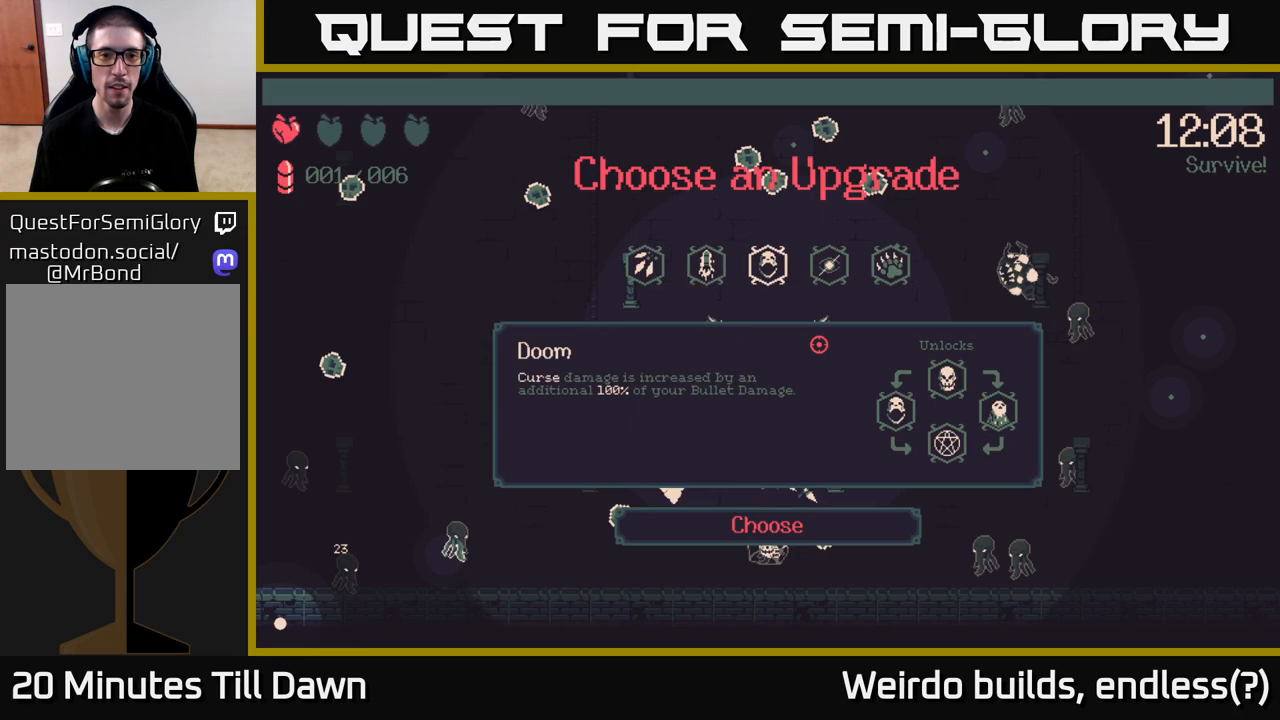
{"buttons": ["DPAD_LEFT"], "left_stick": "center", "right_stick": "center", "events": [[17, "DPAD_RIGHT", "up"], [283, "DPAD_LEFT", "down"], [400, "DPAD_LEFT", "up"], [483, "DPAD_LEFT", "down"]]}
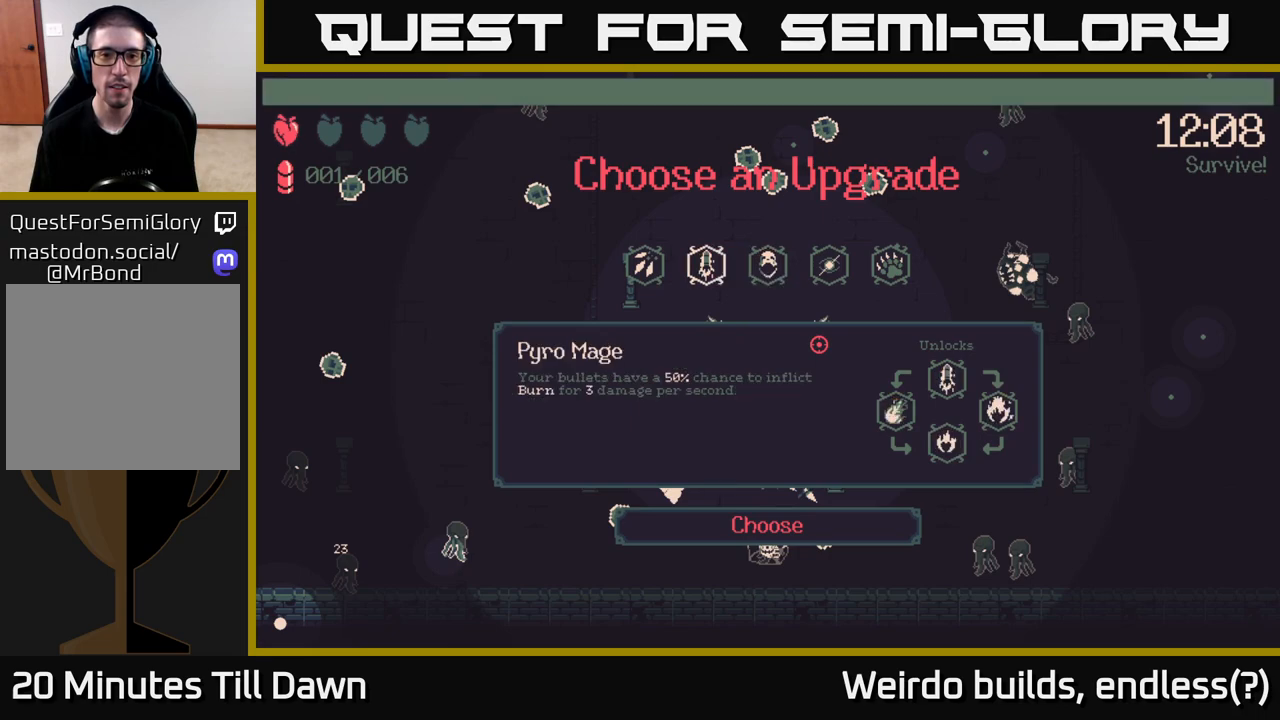
{"buttons": ["DPAD_RIGHT"], "left_stick": "center", "right_stick": "center", "events": [[100, "DPAD_LEFT", "up"], [333, "DPAD_RIGHT", "down"], [417, "DPAD_RIGHT", "up"], [500, "DPAD_RIGHT", "down"]]}
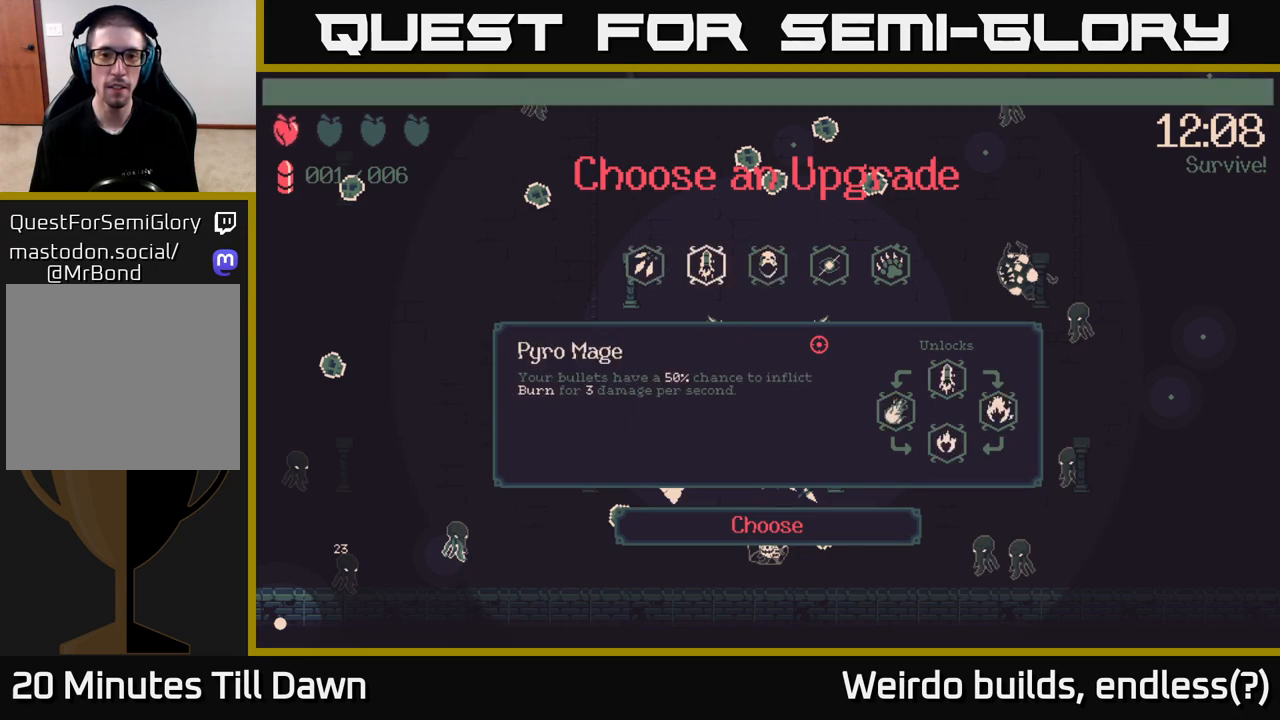
{"buttons": [], "left_stick": "center", "right_stick": "center", "events": [[67, "DPAD_RIGHT", "up"], [133, "DPAD_RIGHT", "down"], [233, "DPAD_RIGHT", "up"]]}
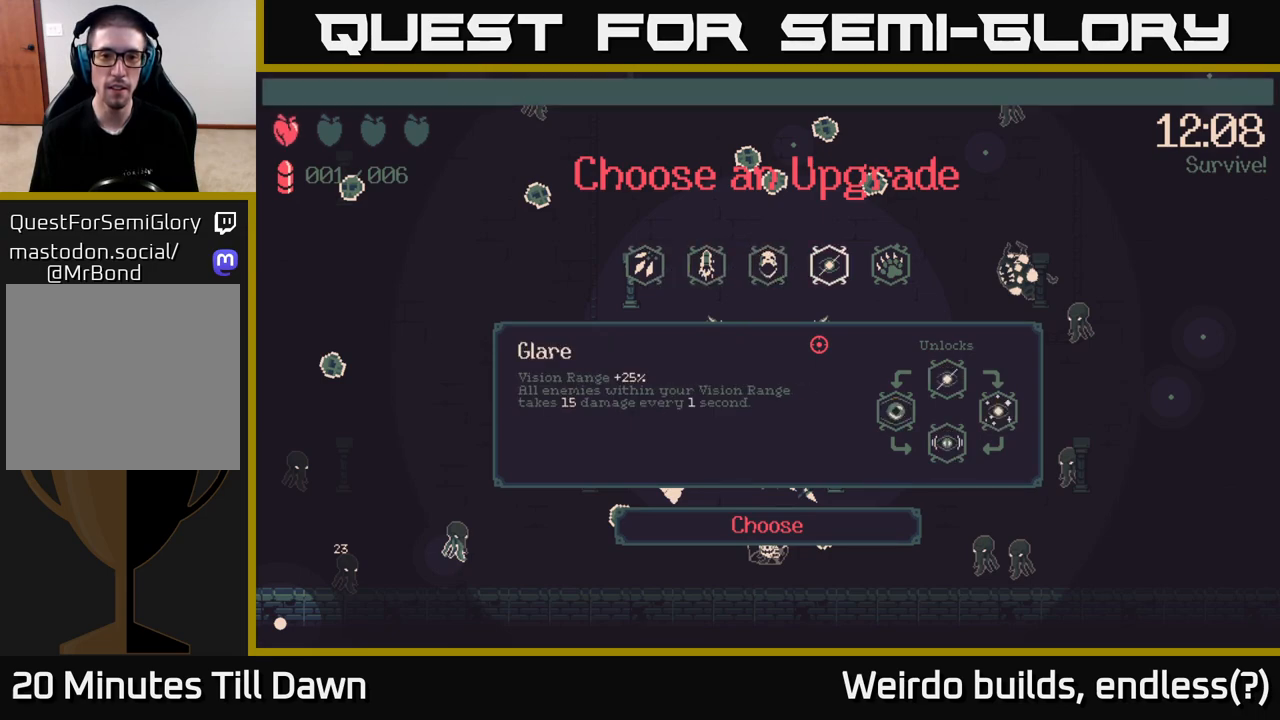
{"buttons": [], "left_stick": "center", "right_stick": "center", "events": [[67, "DPAD_LEFT", "down"], [133, "DPAD_LEFT", "up"], [283, "DPAD_LEFT", "down"], [367, "DPAD_LEFT", "up"]]}